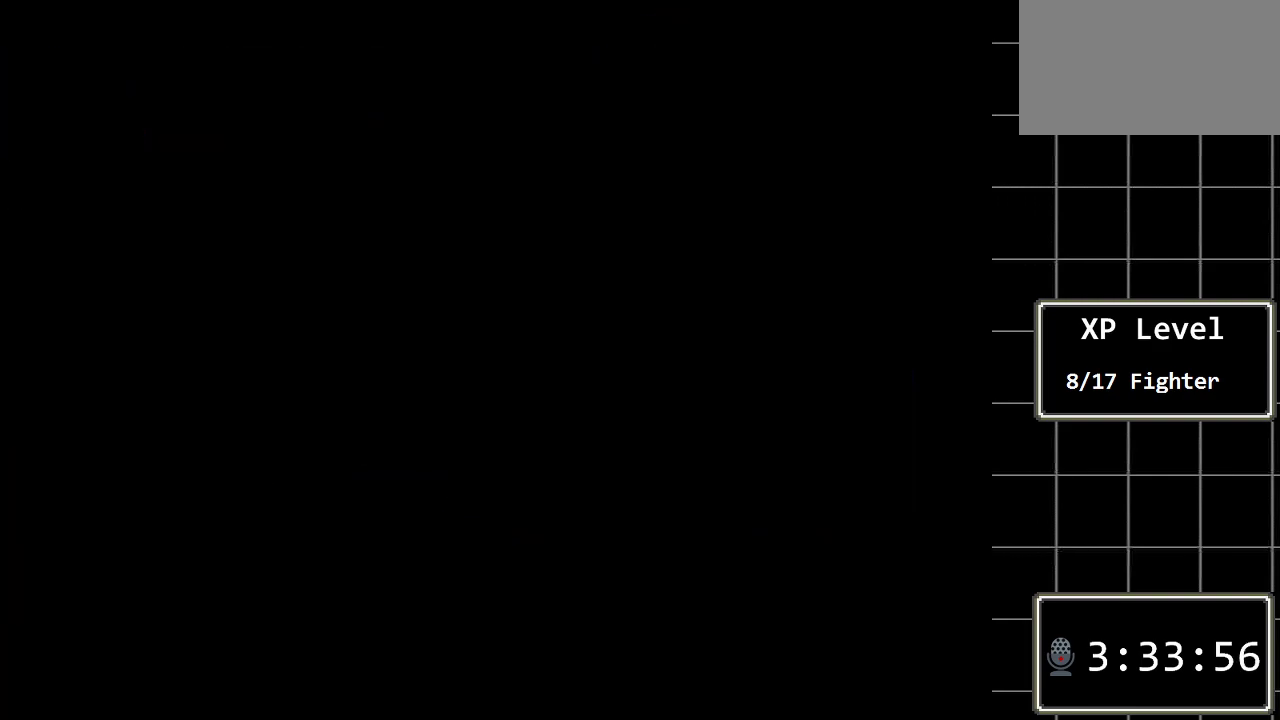
Gameplay with a controller (Xbox layout); each line is a JSON object with the inputs held at the frame after it. "events" lists button and stick changes between this image and that frame as [ms after this image, input, new state], when the widget could be followed in between. Not read: L1 L2 L3 R1 R2 R3.
{"buttons": [], "events": []}
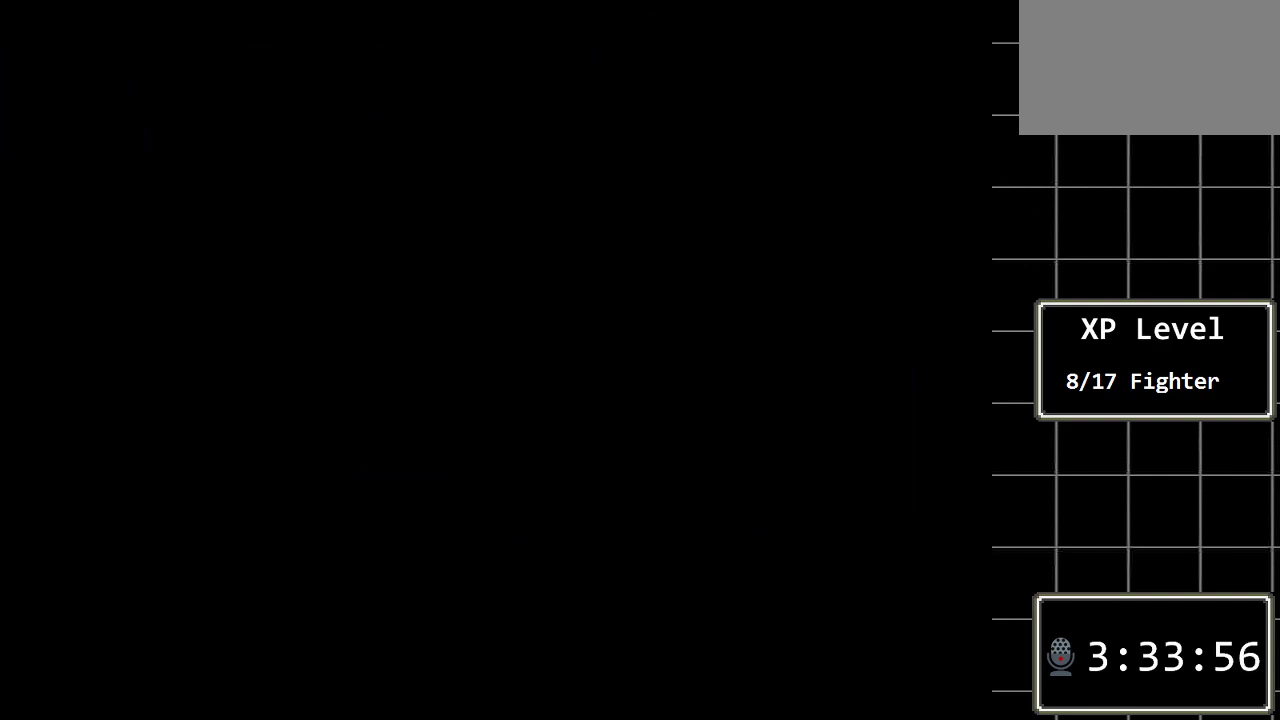
{"buttons": [], "events": []}
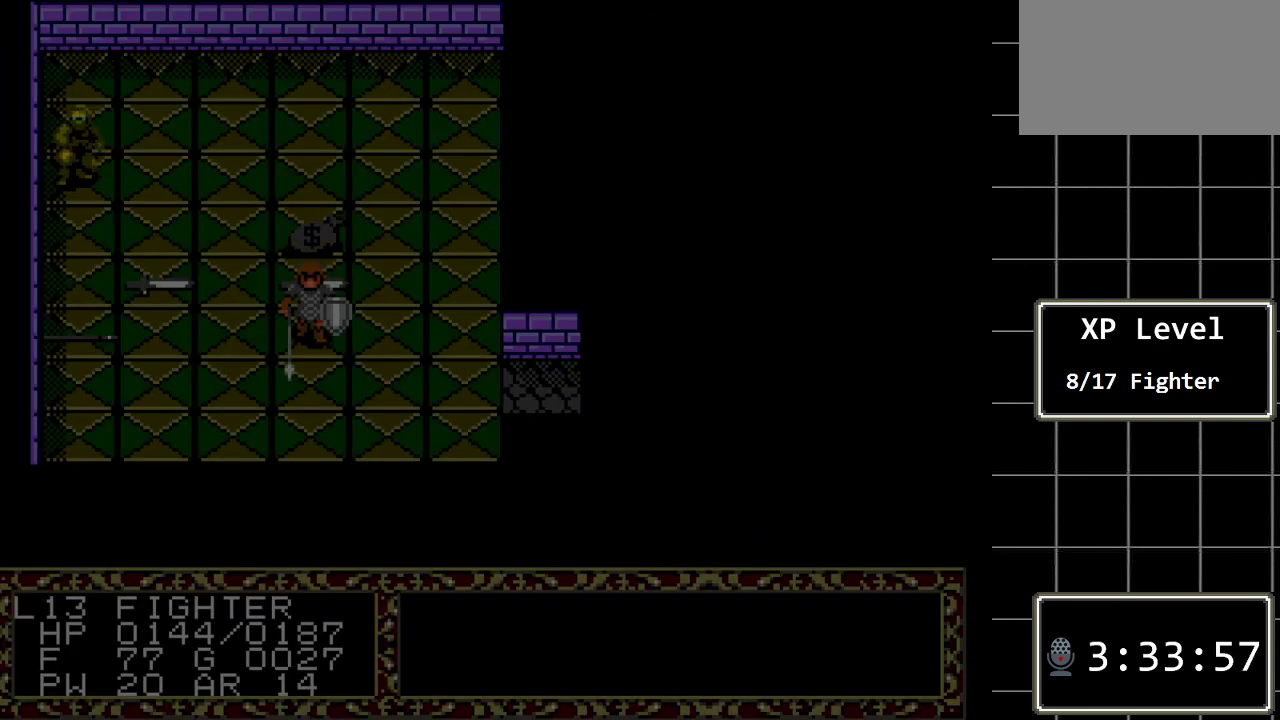
{"buttons": [], "events": []}
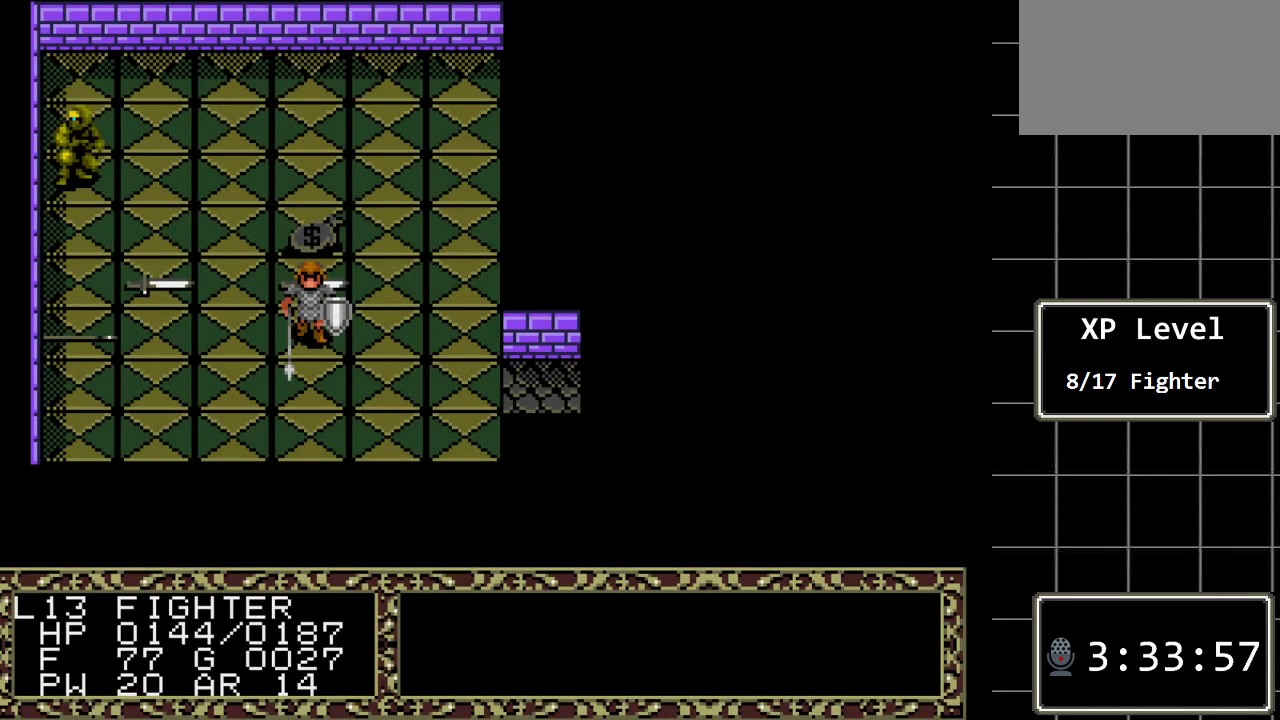
{"buttons": [], "events": []}
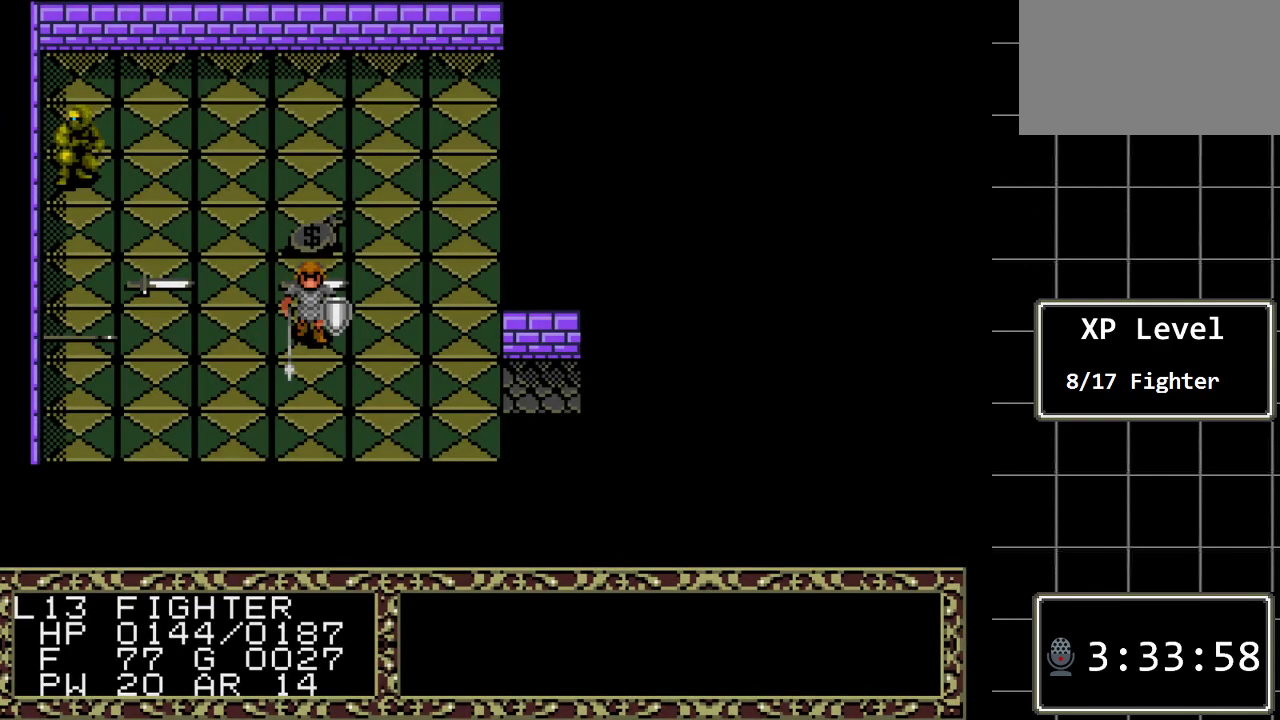
{"buttons": [], "events": []}
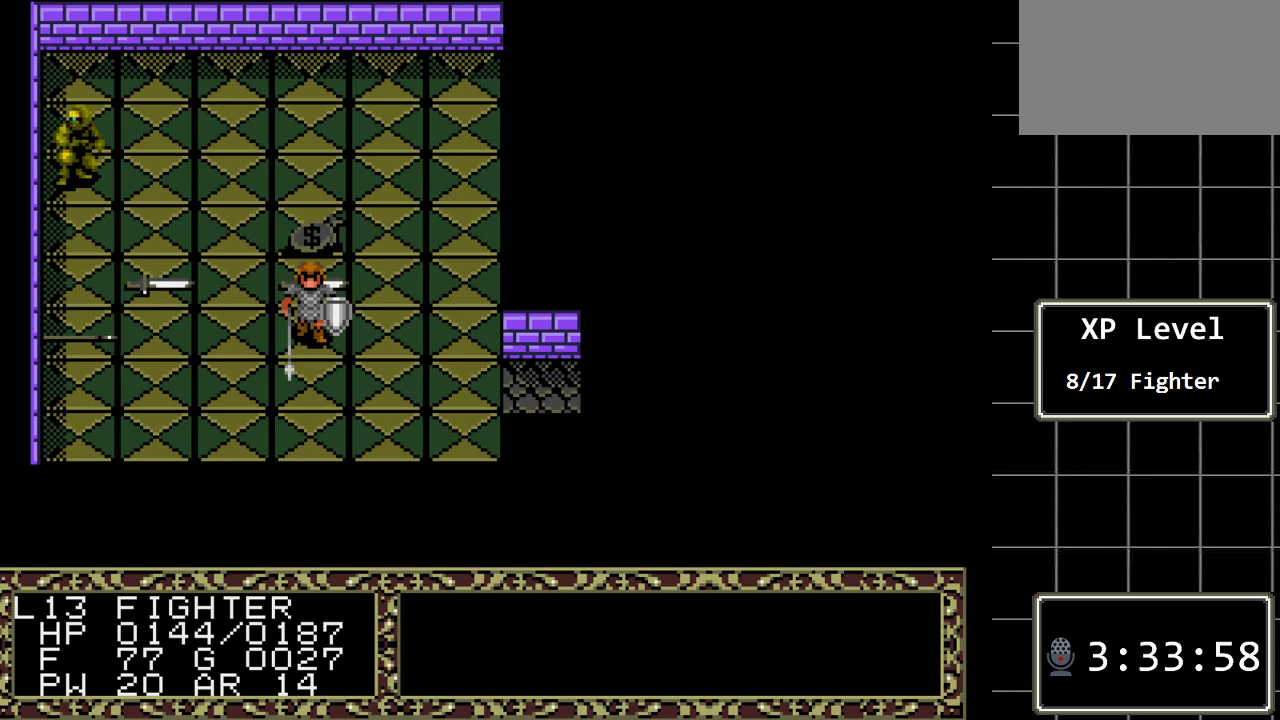
{"buttons": [], "events": []}
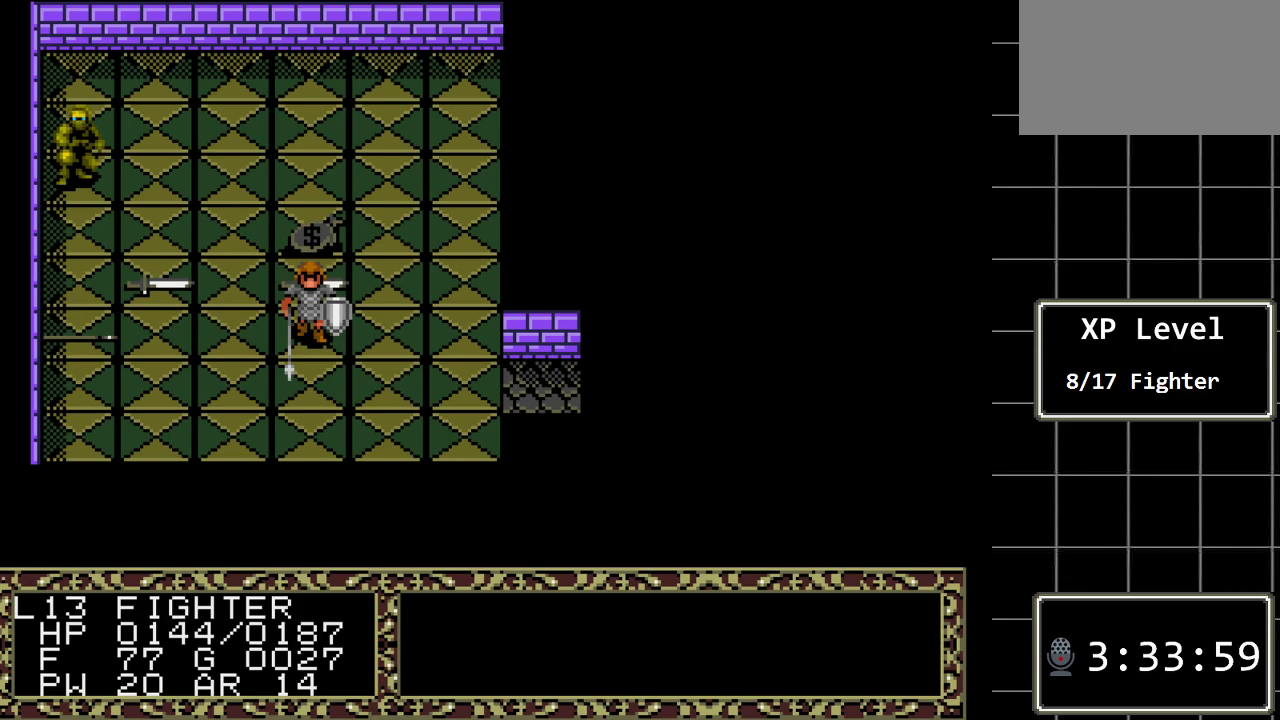
{"buttons": [], "events": []}
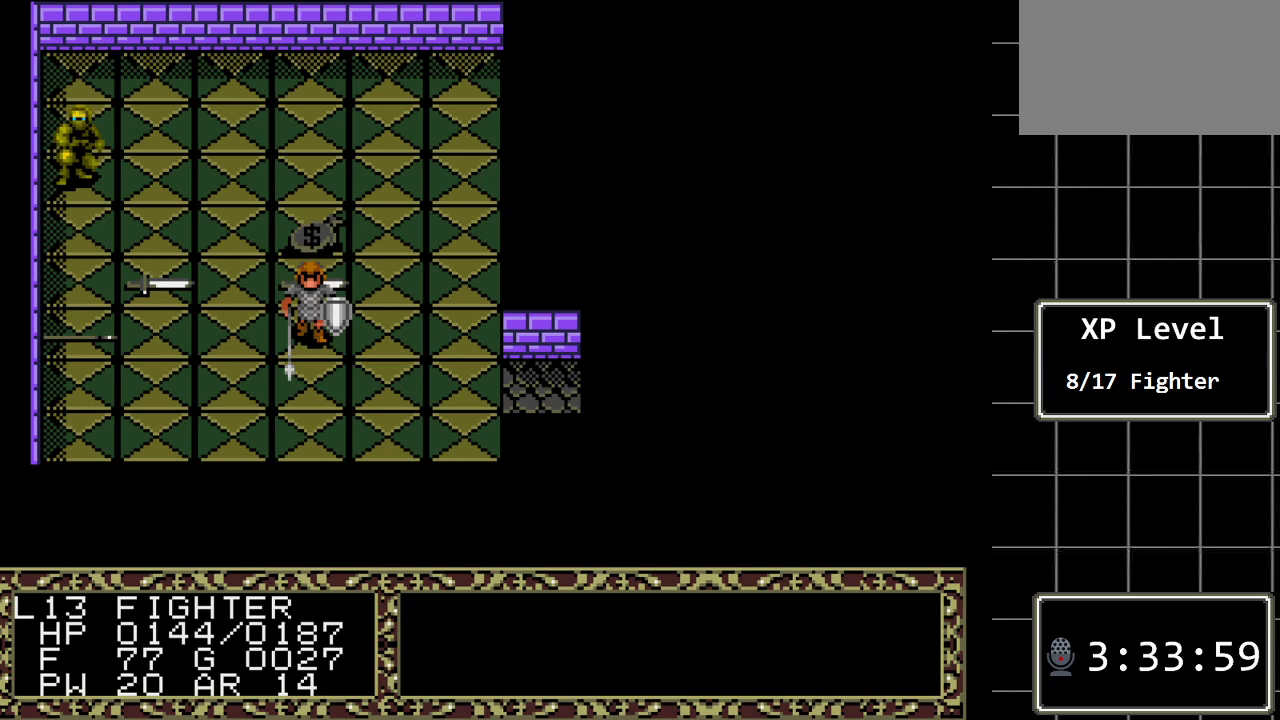
{"buttons": [], "events": [[200, "DPAD_LEFT", "down"], [350, "DPAD_LEFT", "up"]]}
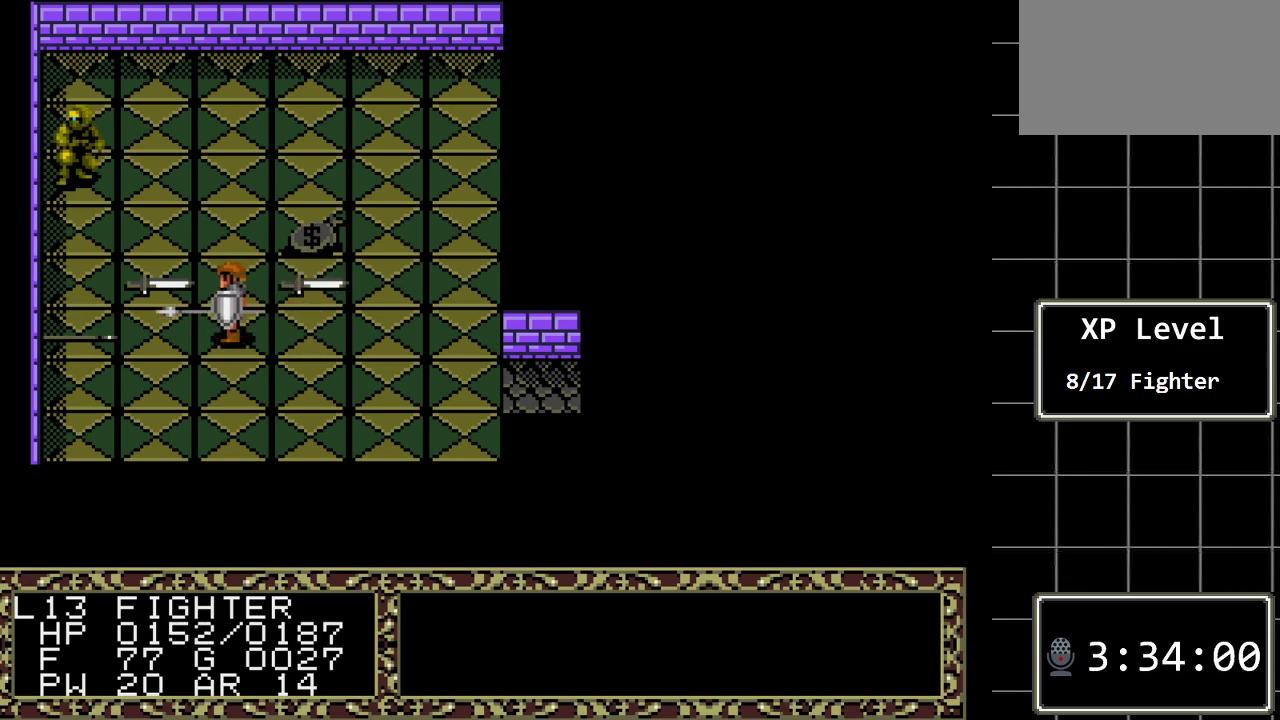
{"buttons": [], "events": [[333, "DPAD_LEFT", "down"], [467, "DPAD_LEFT", "up"]]}
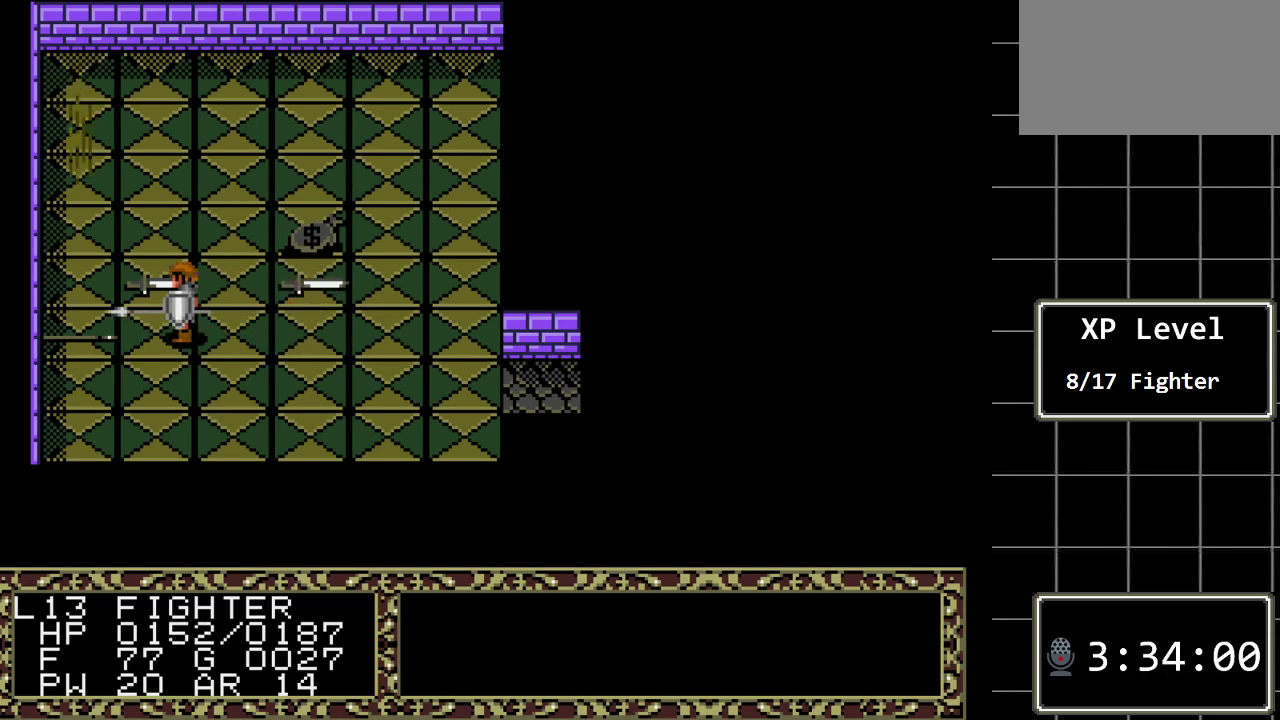
{"buttons": [], "events": [[383, "DPAD_LEFT", "down"], [500, "DPAD_LEFT", "up"]]}
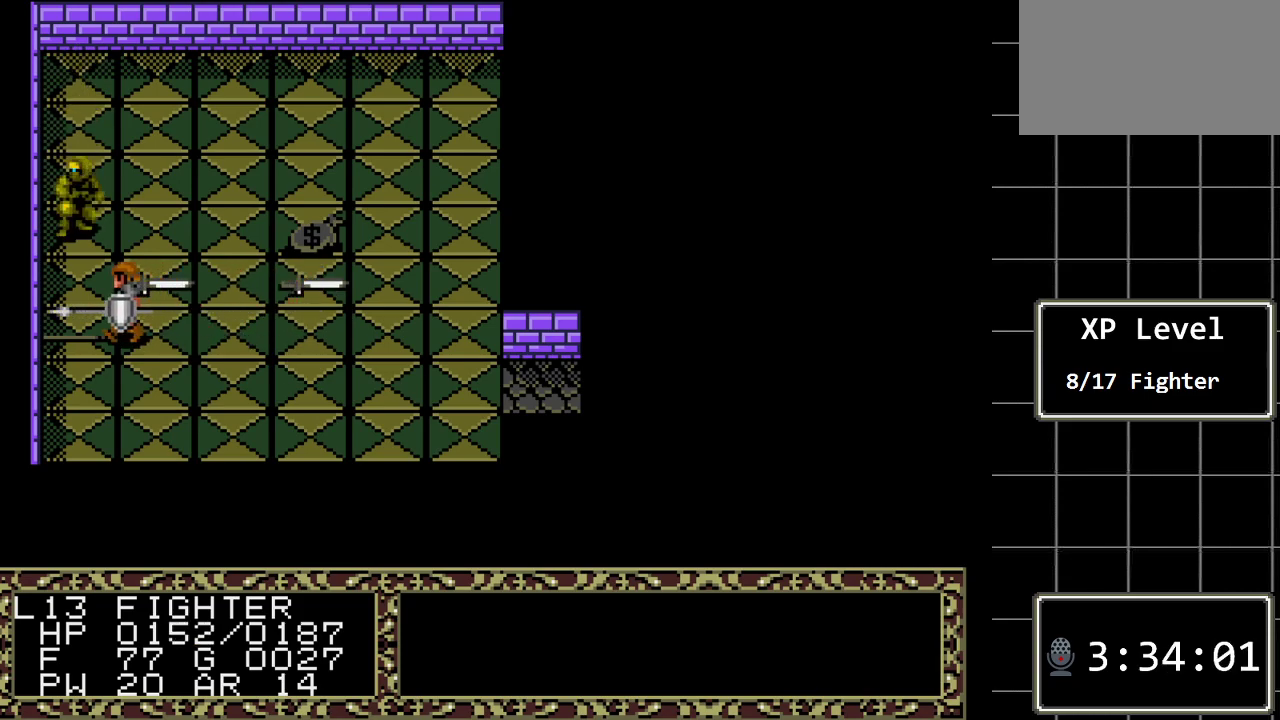
{"buttons": [], "events": [[300, "A", "down"], [417, "A", "up"]]}
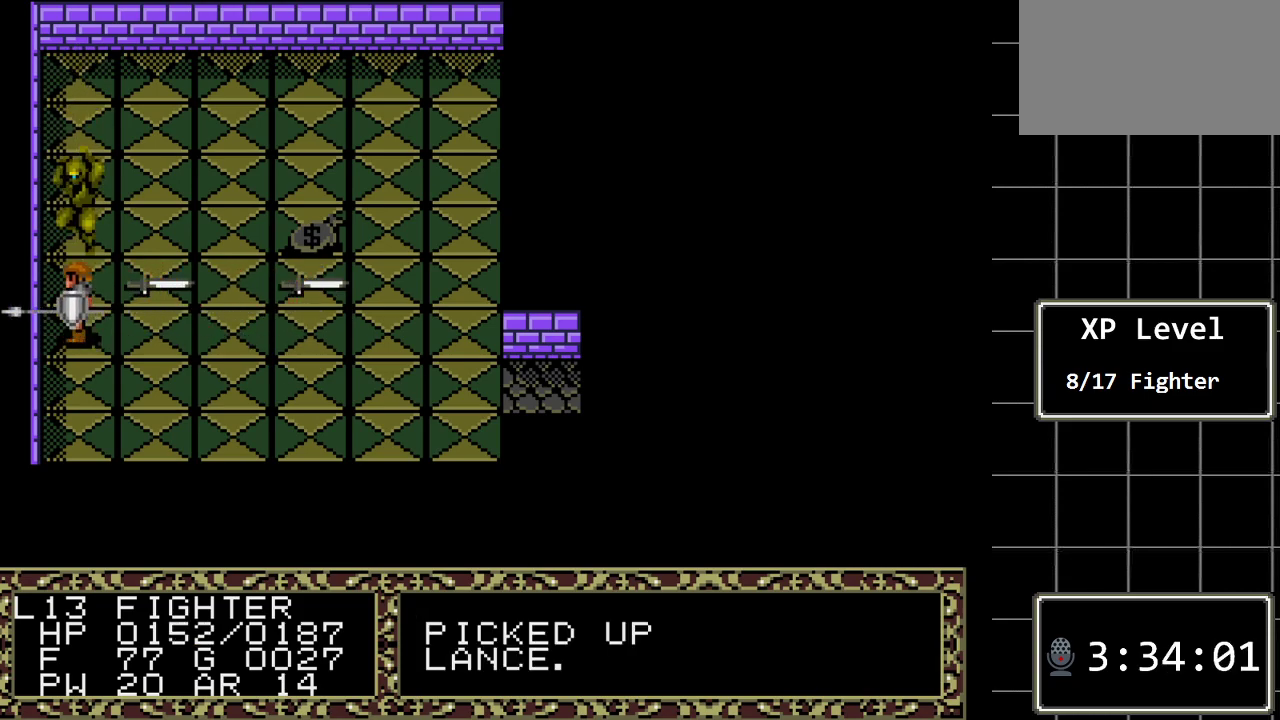
{"buttons": [], "events": []}
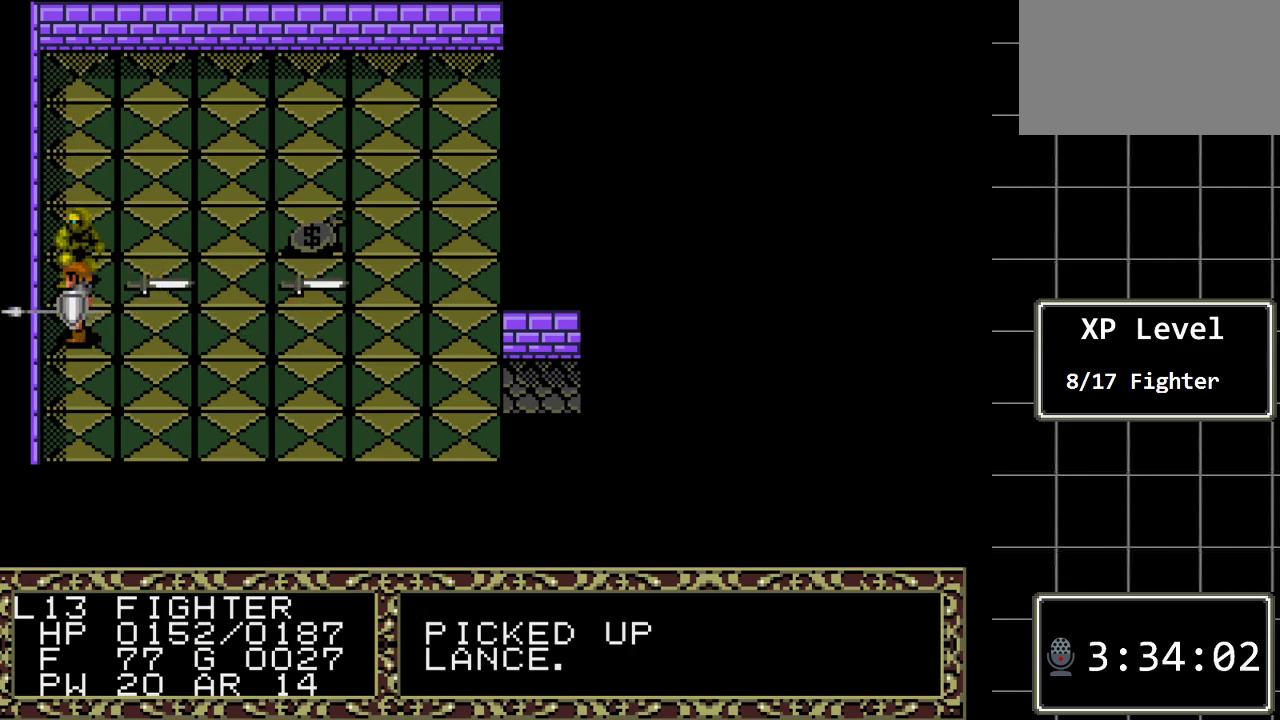
{"buttons": [], "events": [[133, "DPAD_UP", "down"], [417, "DPAD_UP", "up"]]}
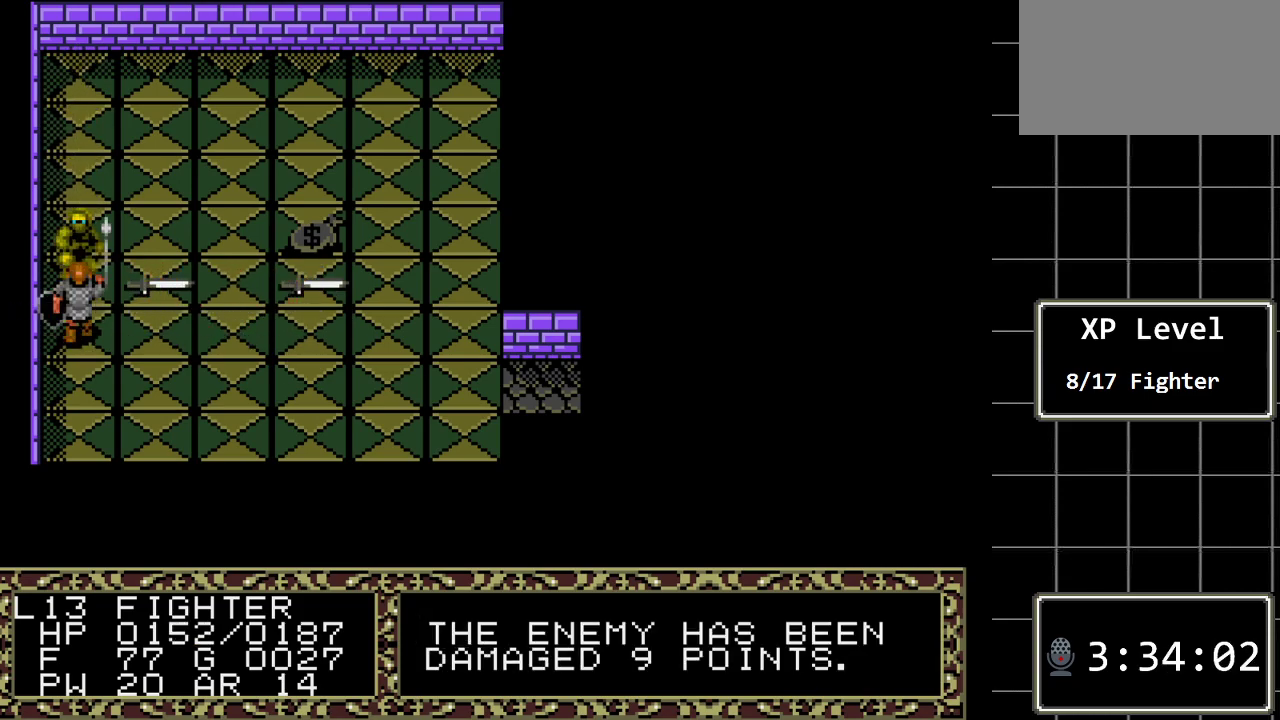
{"buttons": [], "events": []}
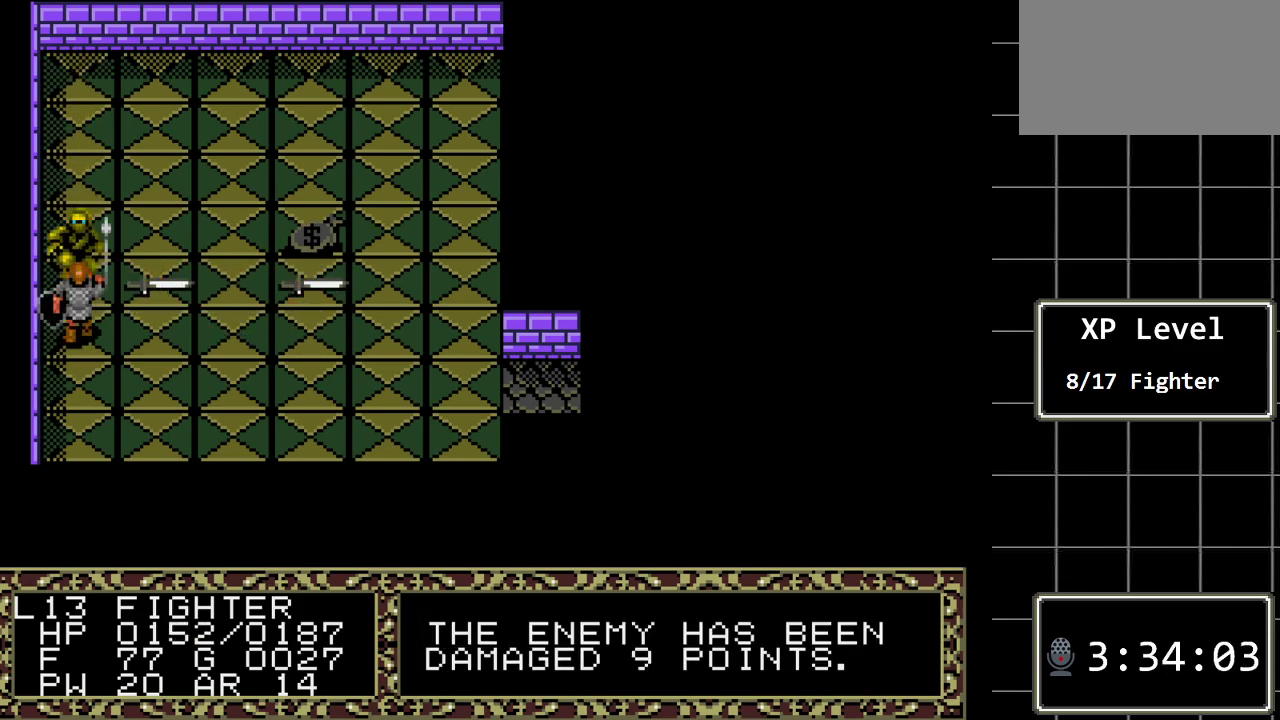
{"buttons": [], "events": []}
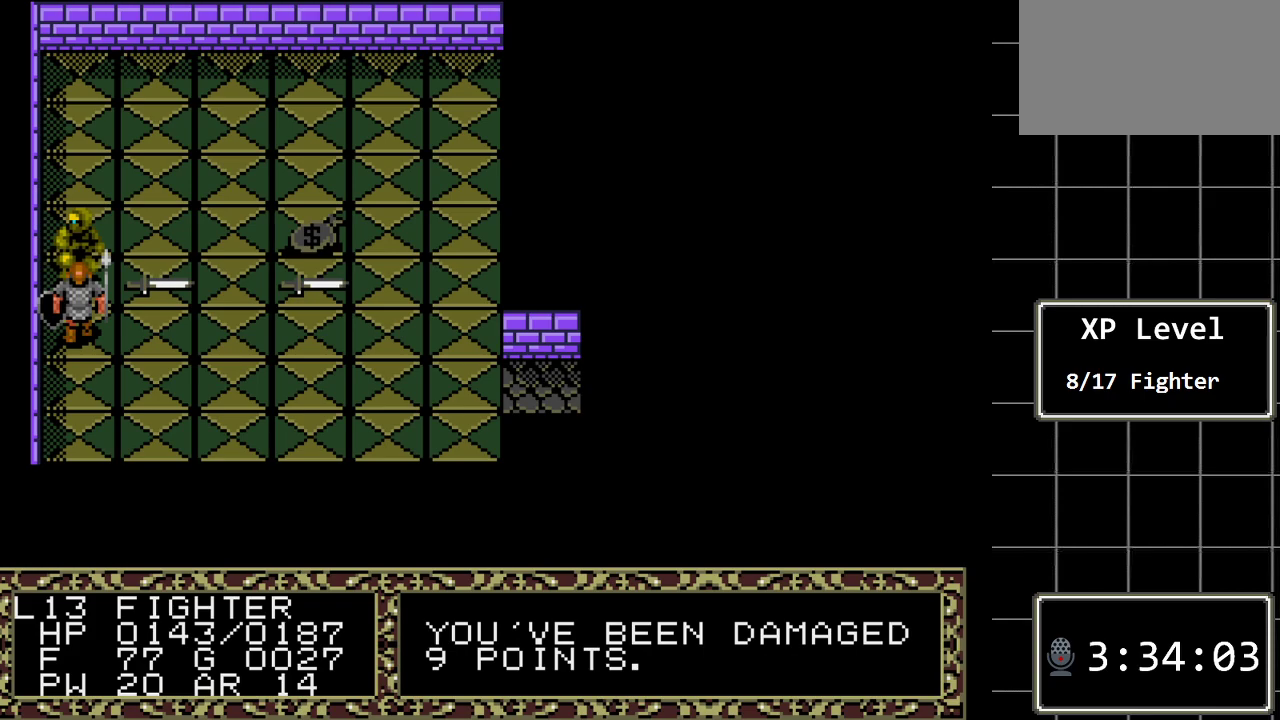
{"buttons": [], "events": [[67, "DPAD_UP", "down"], [300, "DPAD_UP", "up"]]}
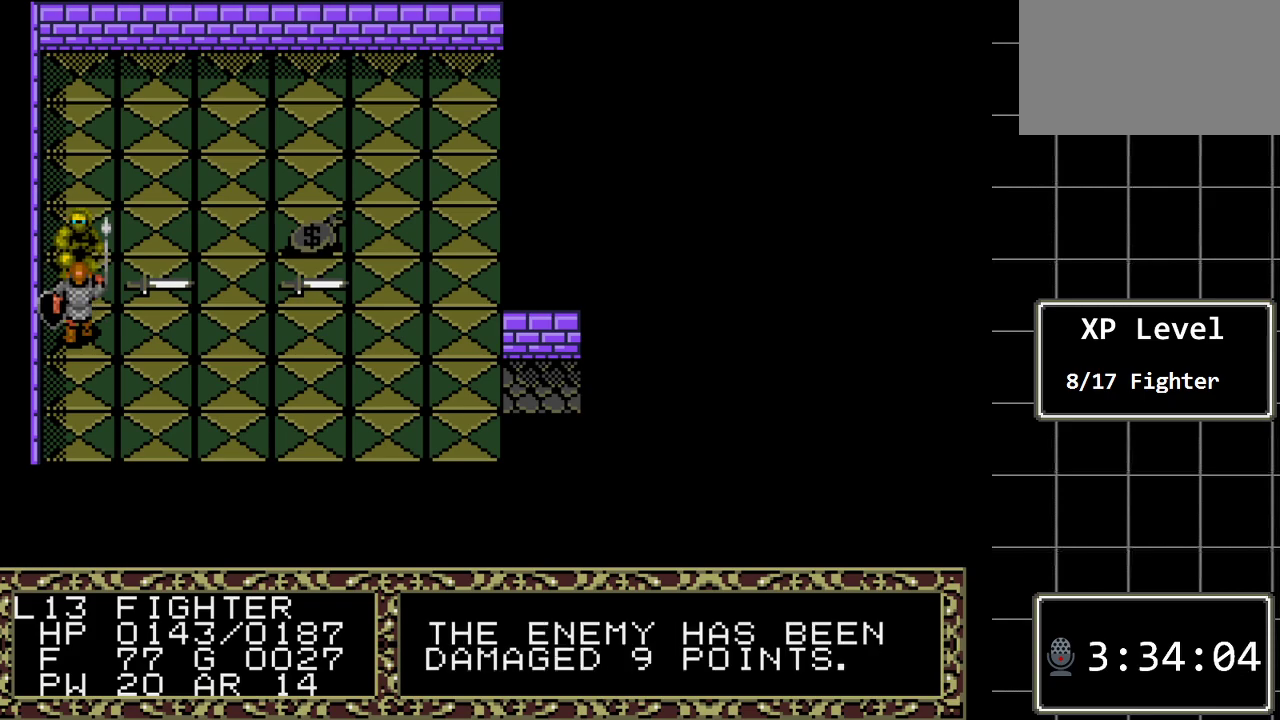
{"buttons": [], "events": []}
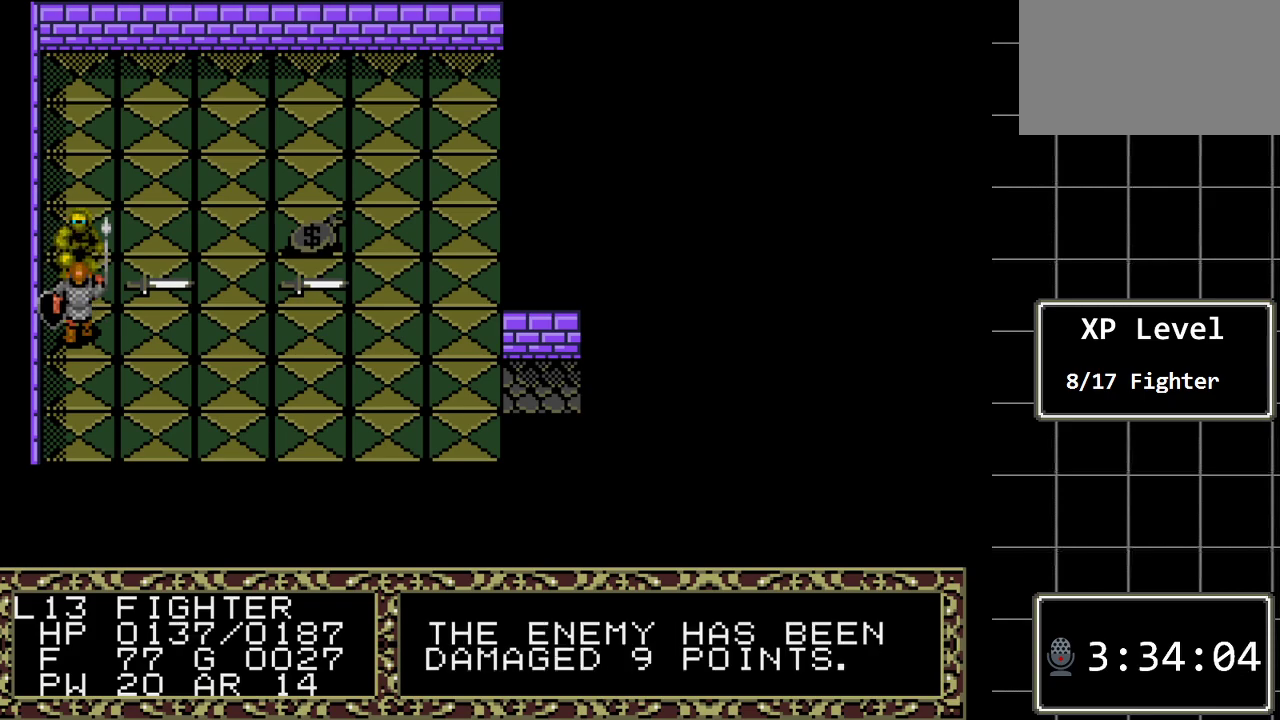
{"buttons": [], "events": []}
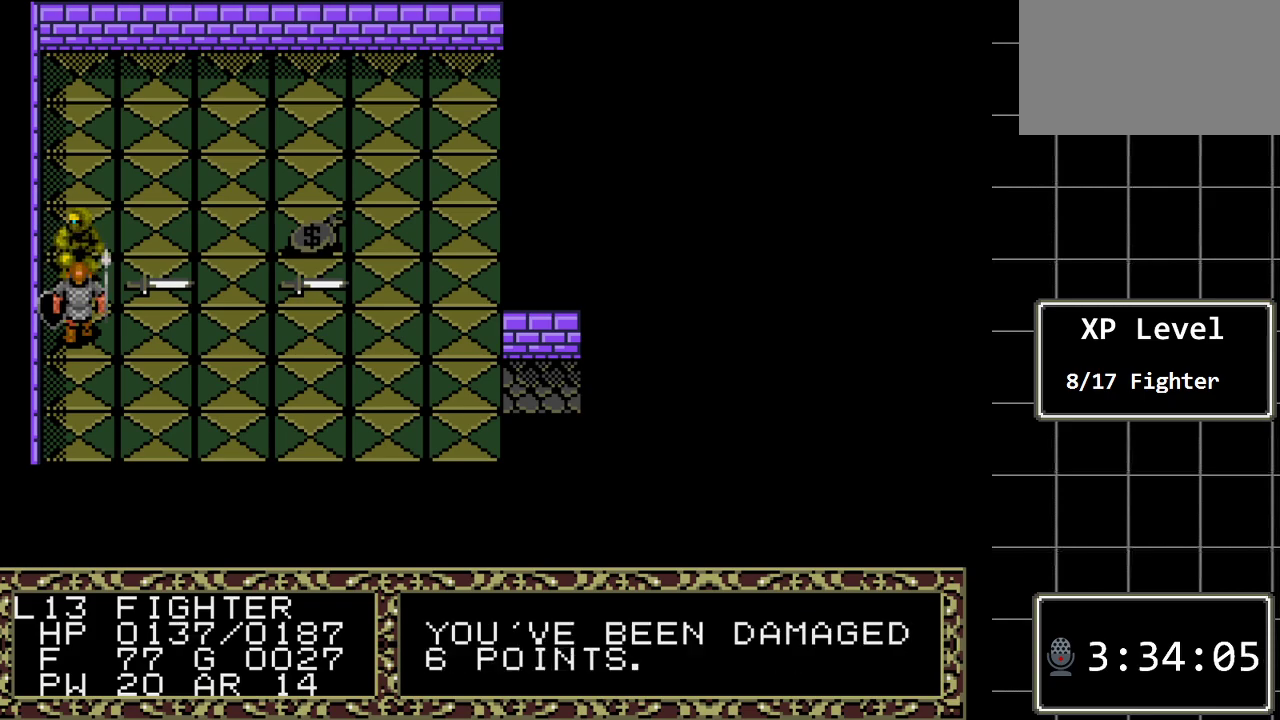
{"buttons": [], "events": [[33, "DPAD_UP", "down"], [267, "DPAD_UP", "up"]]}